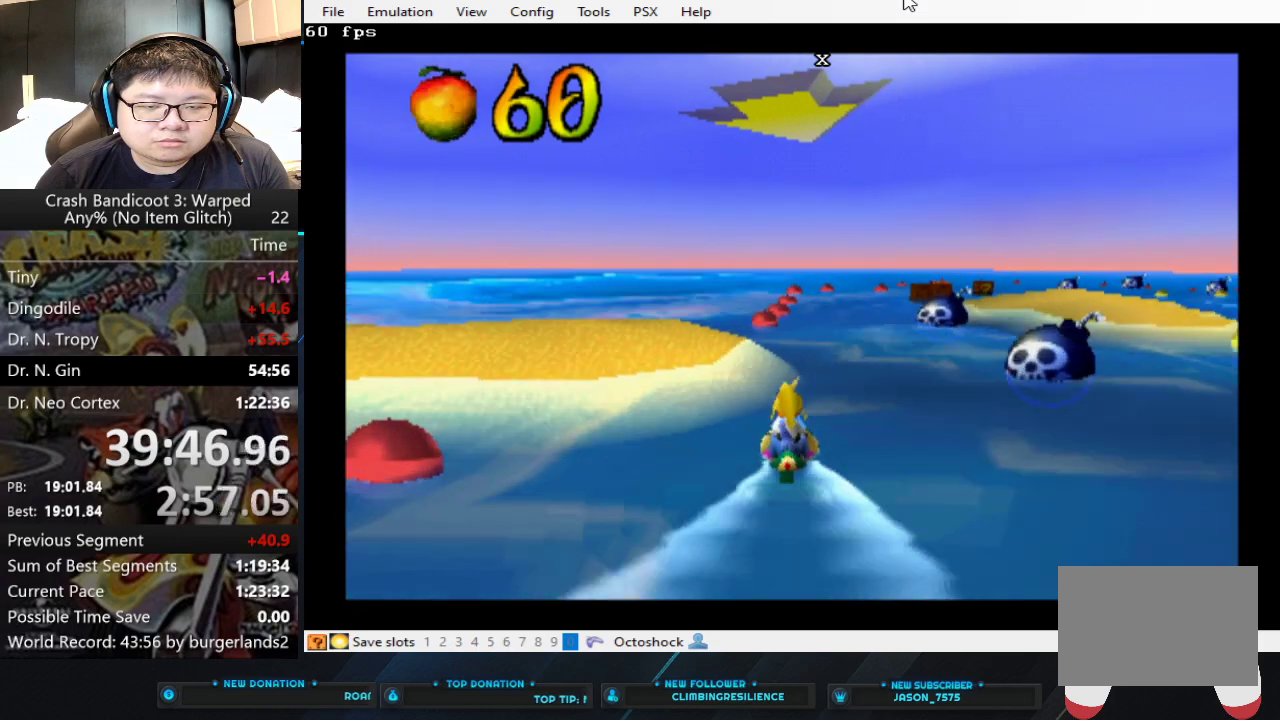
Gameplay with a controller (PlayStation layout); each line is a JSON object with the inputs held at the frame after it. "events" lists button and stick changes between this image and that frame as [ms after this image, input, new state], when the widget could be followed in between. Not read: L2 R2 R3 right_stick.
{"buttons": ["CROSS"], "left_stick": "center", "events": []}
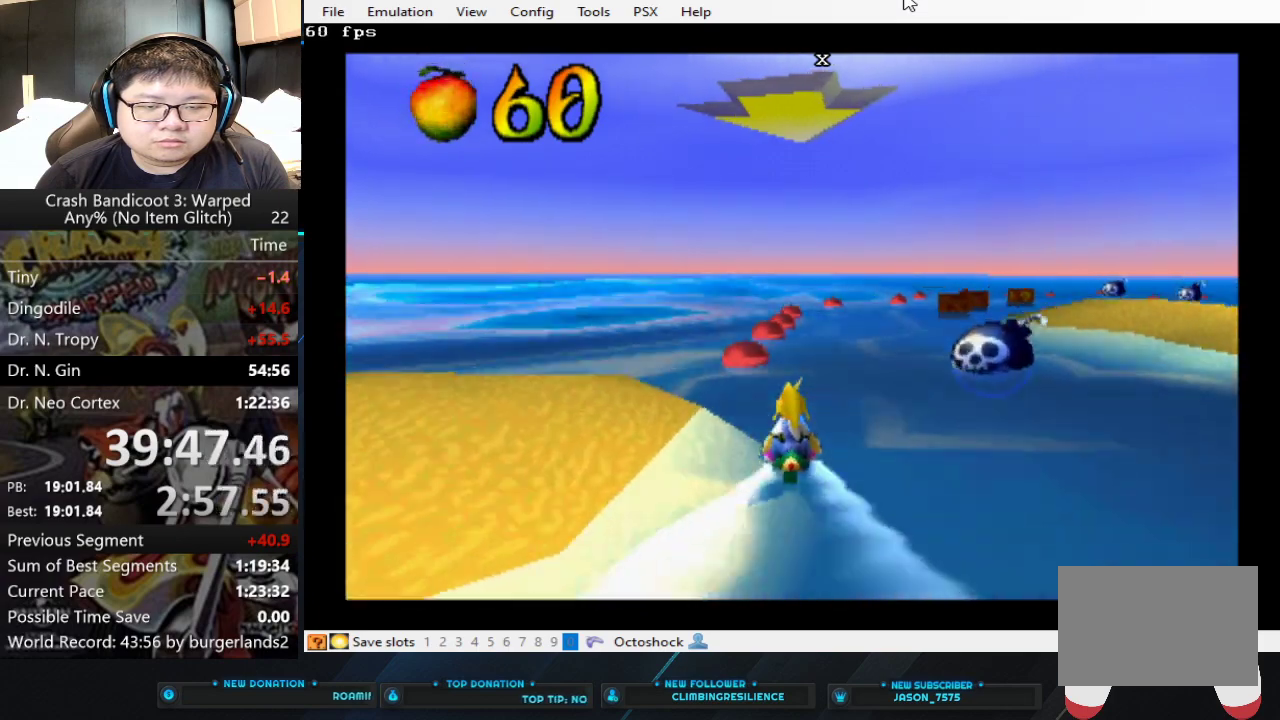
{"buttons": ["CROSS"], "left_stick": "right", "events": [[267, "left_stick", "right"]]}
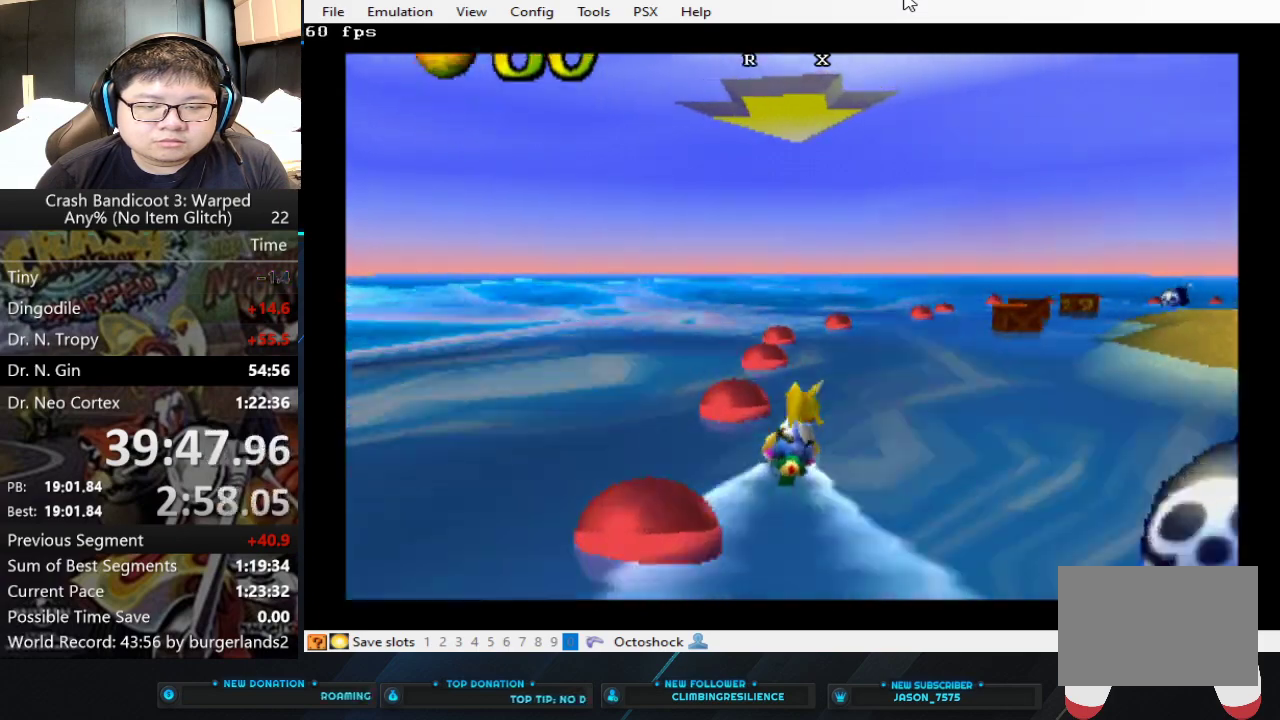
{"buttons": ["CROSS"], "left_stick": "center", "events": [[500, "left_stick", "center"]]}
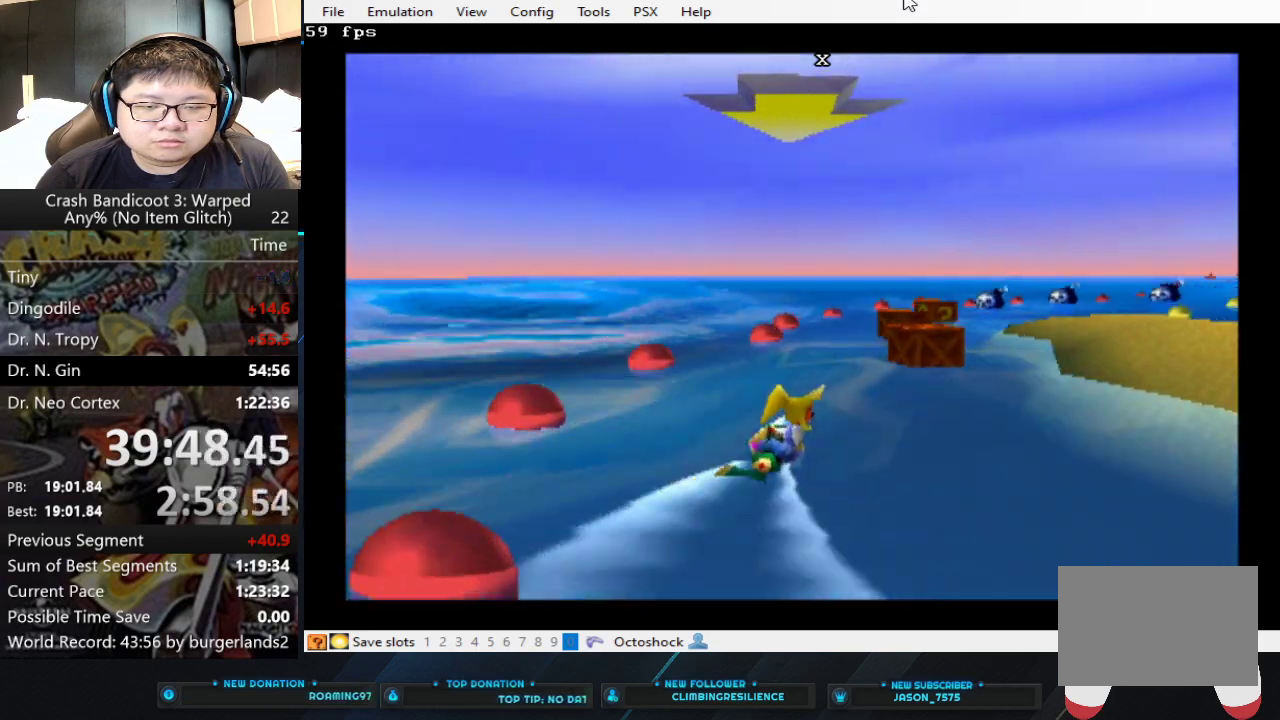
{"buttons": ["CROSS"], "left_stick": "right", "events": [[300, "left_stick", "right"]]}
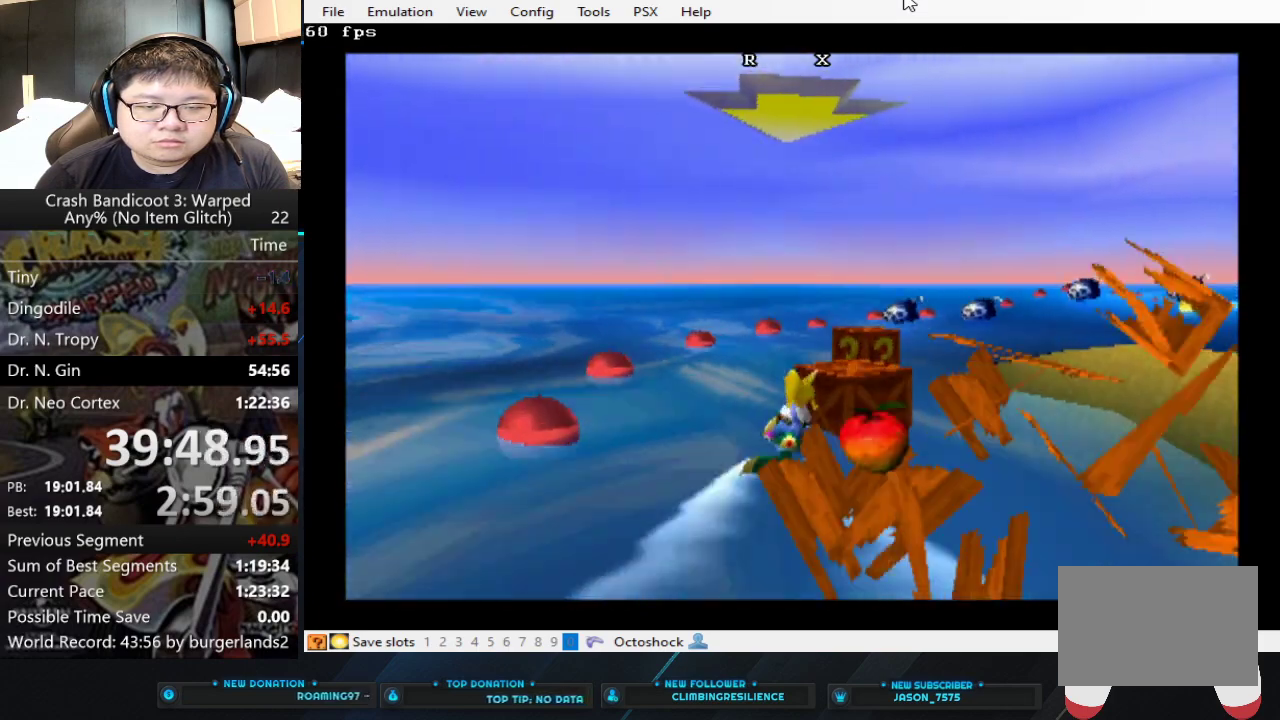
{"buttons": [], "left_stick": "right", "events": [[100, "CROSS", "up"]]}
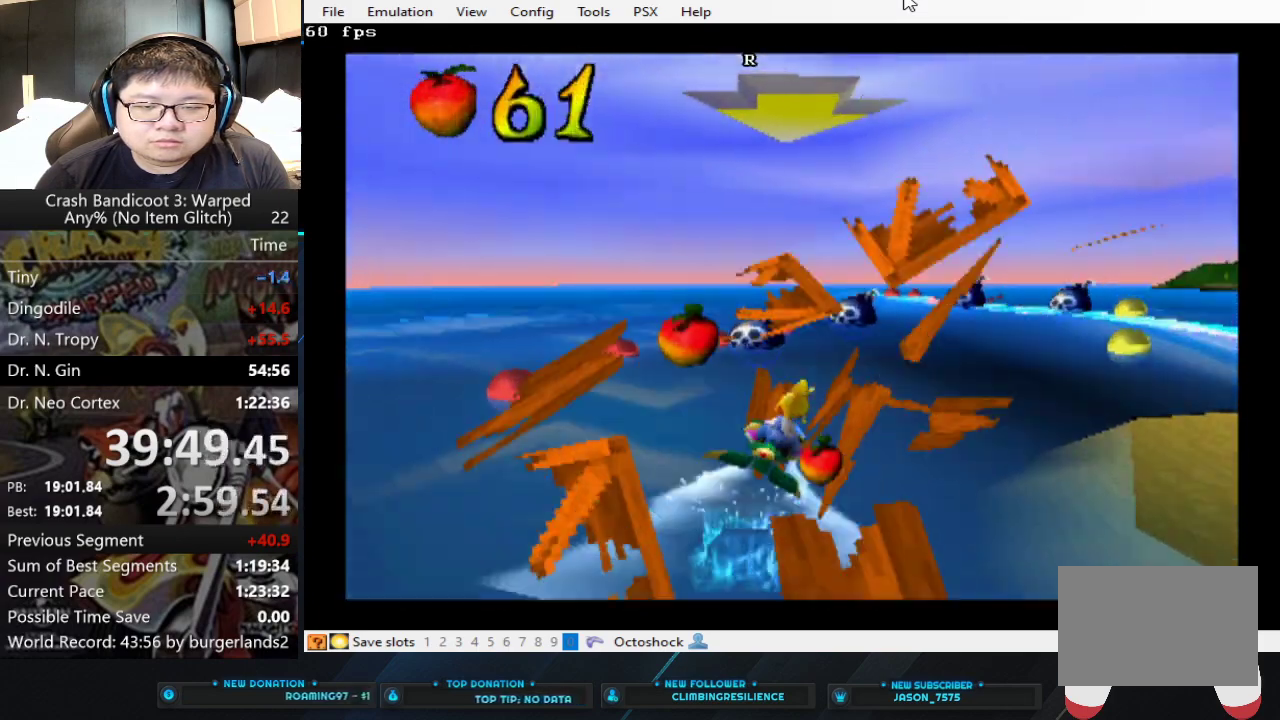
{"buttons": [], "left_stick": "right", "events": []}
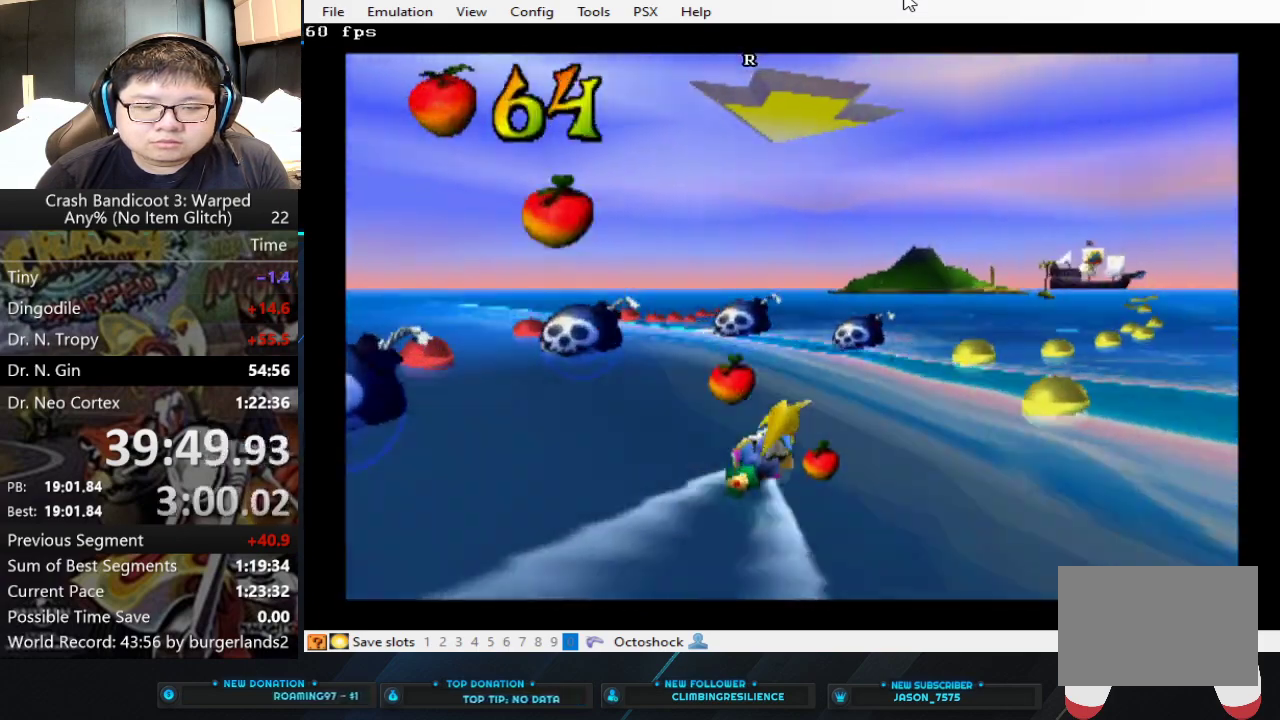
{"buttons": ["CROSS"], "left_stick": "left", "events": [[33, "CROSS", "down"], [433, "left_stick", "left"]]}
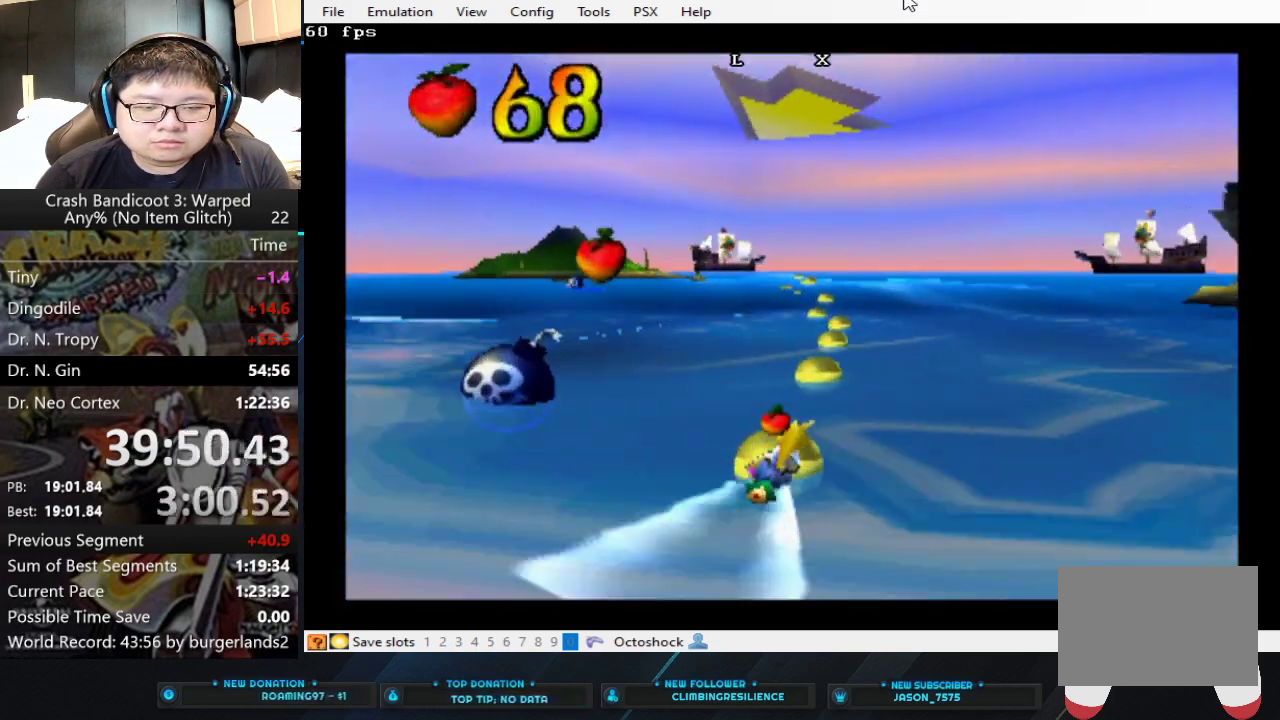
{"buttons": ["CROSS"], "left_stick": "center", "events": [[367, "left_stick", "center"]]}
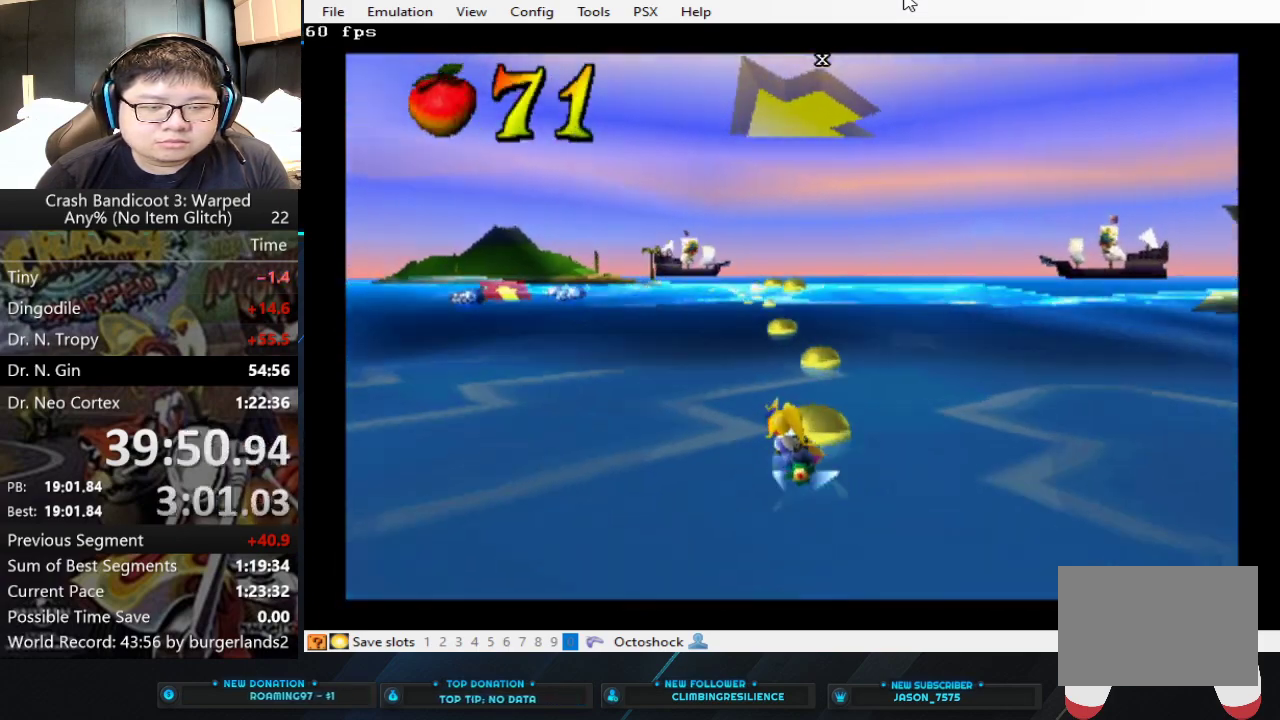
{"buttons": ["CROSS"], "left_stick": "center", "events": [[33, "left_stick", "left"], [333, "left_stick", "center"]]}
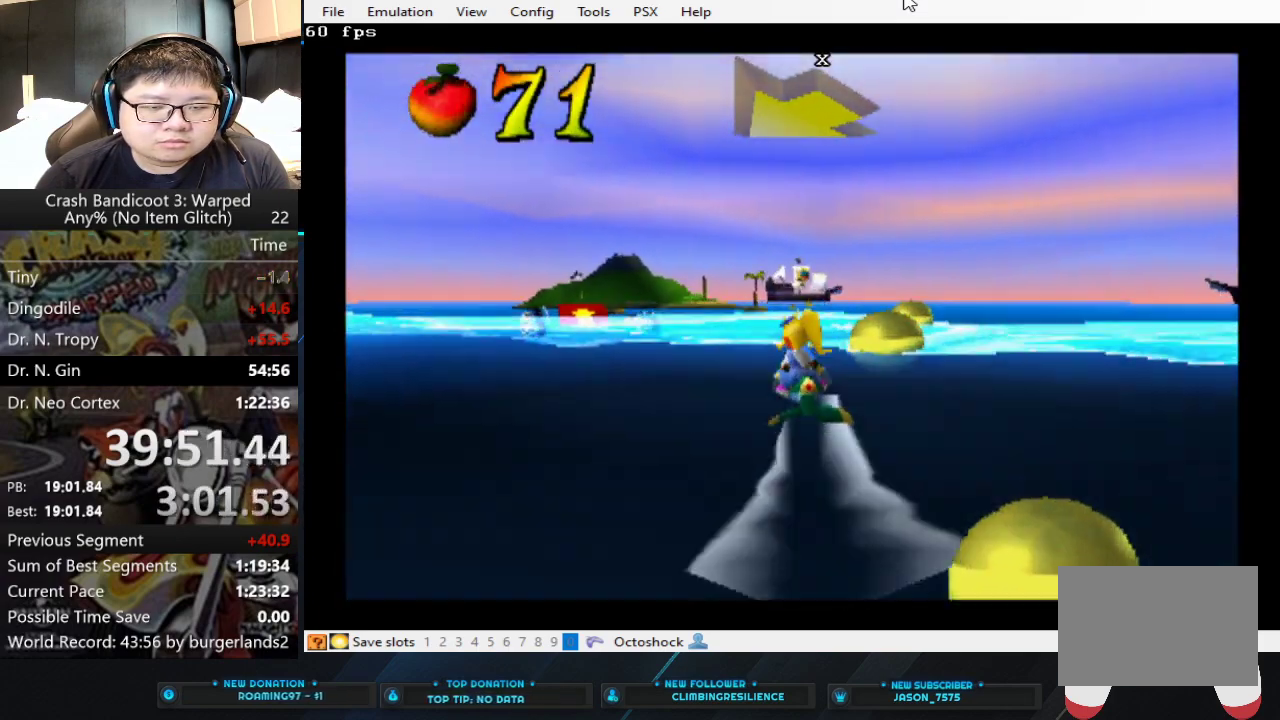
{"buttons": ["CROSS"], "left_stick": "center", "events": [[133, "left_stick", "left"], [300, "left_stick", "center"]]}
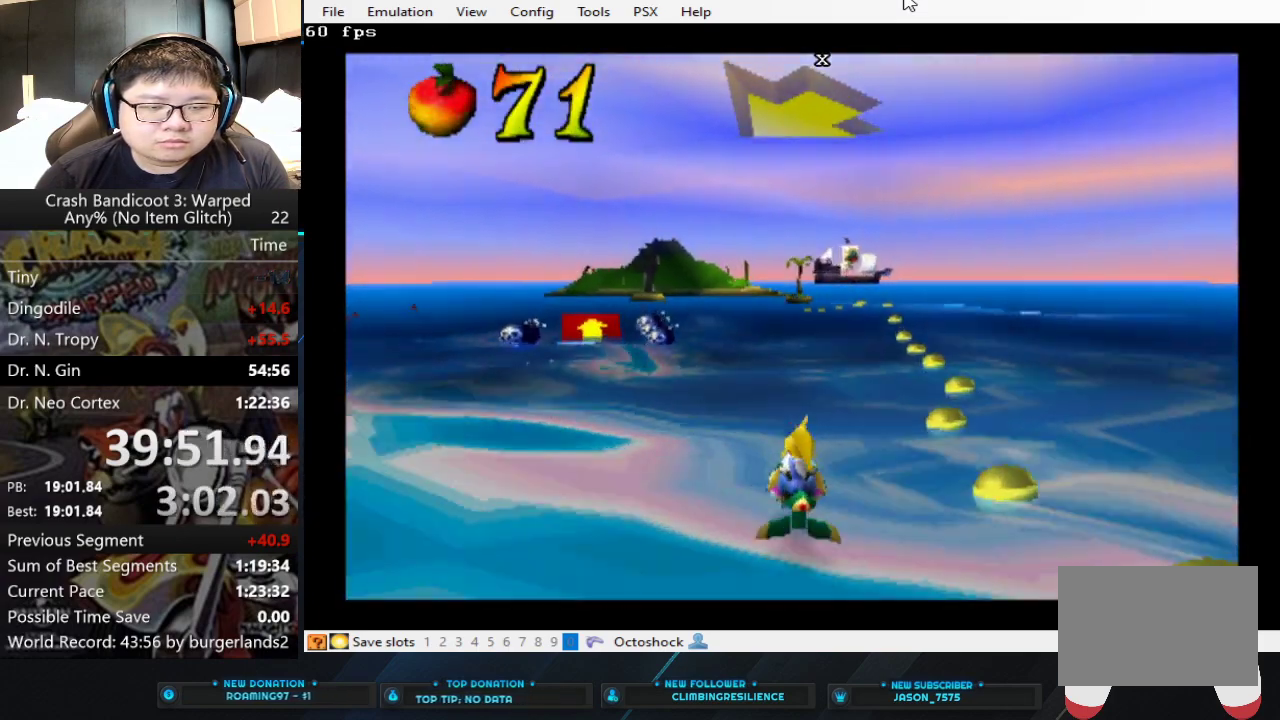
{"buttons": ["CROSS"], "left_stick": "center", "events": []}
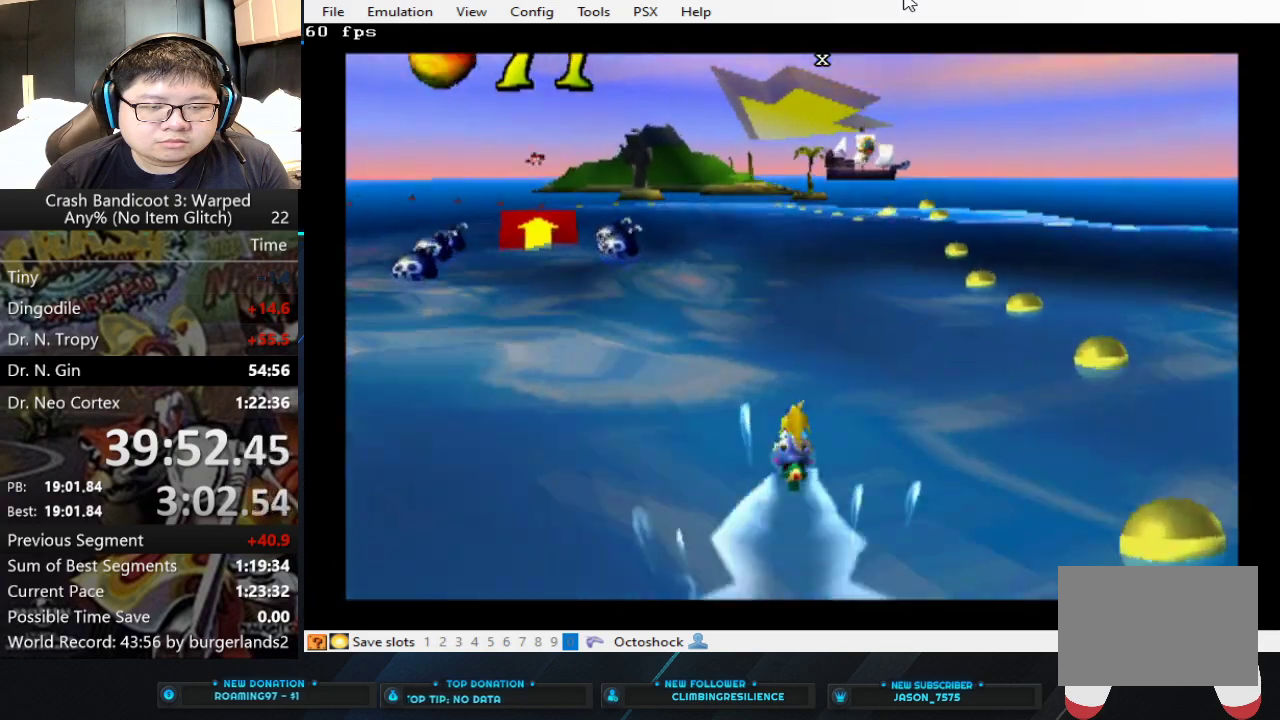
{"buttons": ["CROSS"], "left_stick": "center", "events": [[233, "left_stick", "left"], [433, "left_stick", "center"]]}
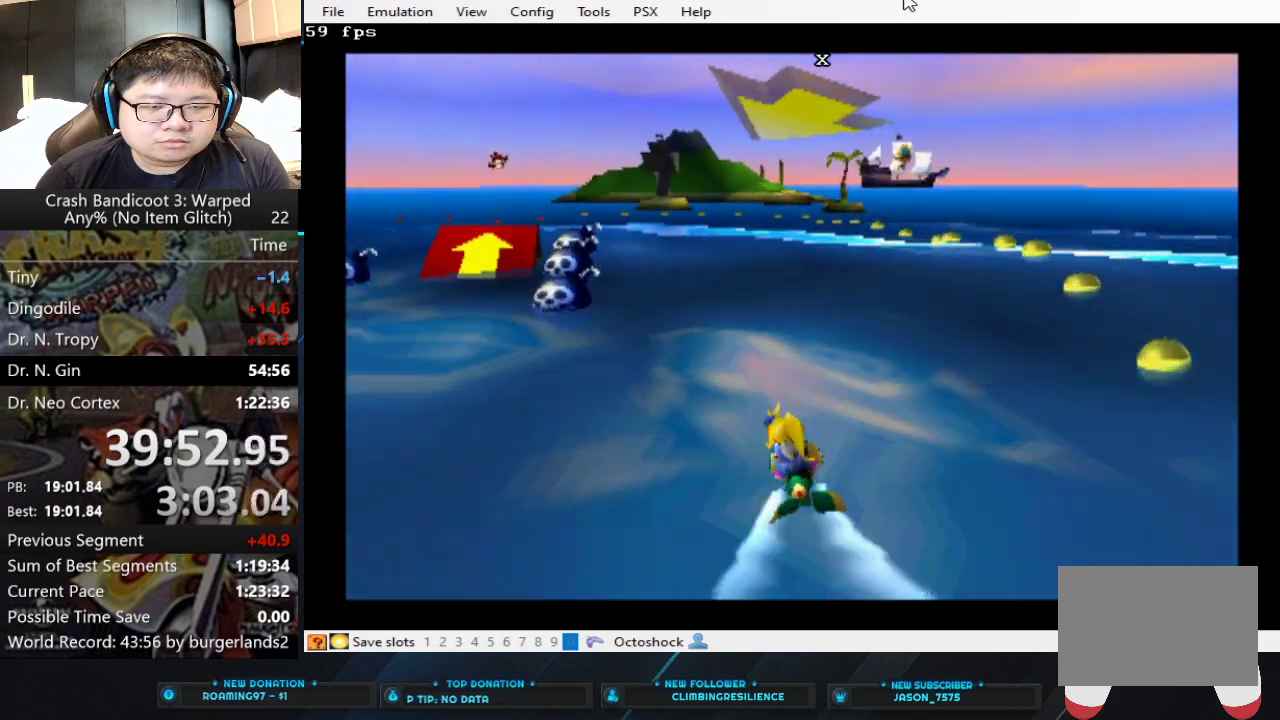
{"buttons": ["CROSS"], "left_stick": "center", "events": [[233, "left_stick", "left"], [367, "left_stick", "center"]]}
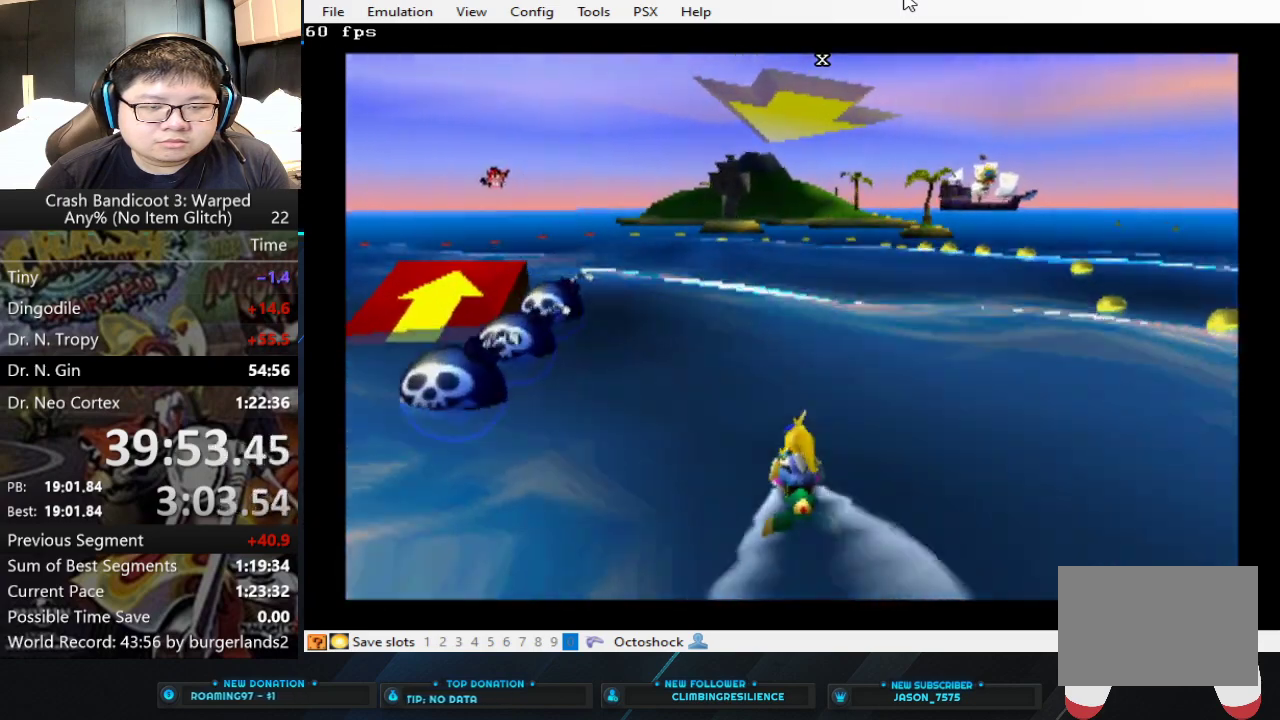
{"buttons": ["CROSS"], "left_stick": "left", "events": [[33, "left_stick", "left"], [300, "left_stick", "center"], [400, "left_stick", "left"]]}
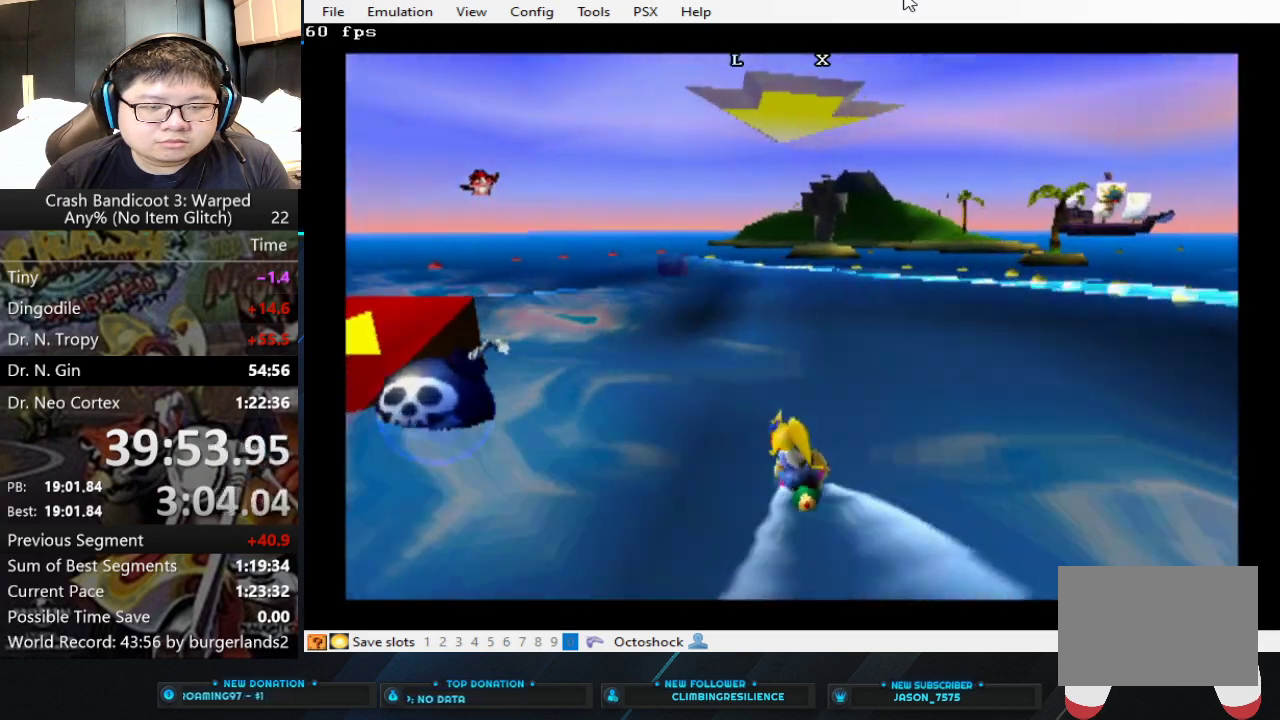
{"buttons": ["CROSS"], "left_stick": "center", "events": [[200, "left_stick", "center"]]}
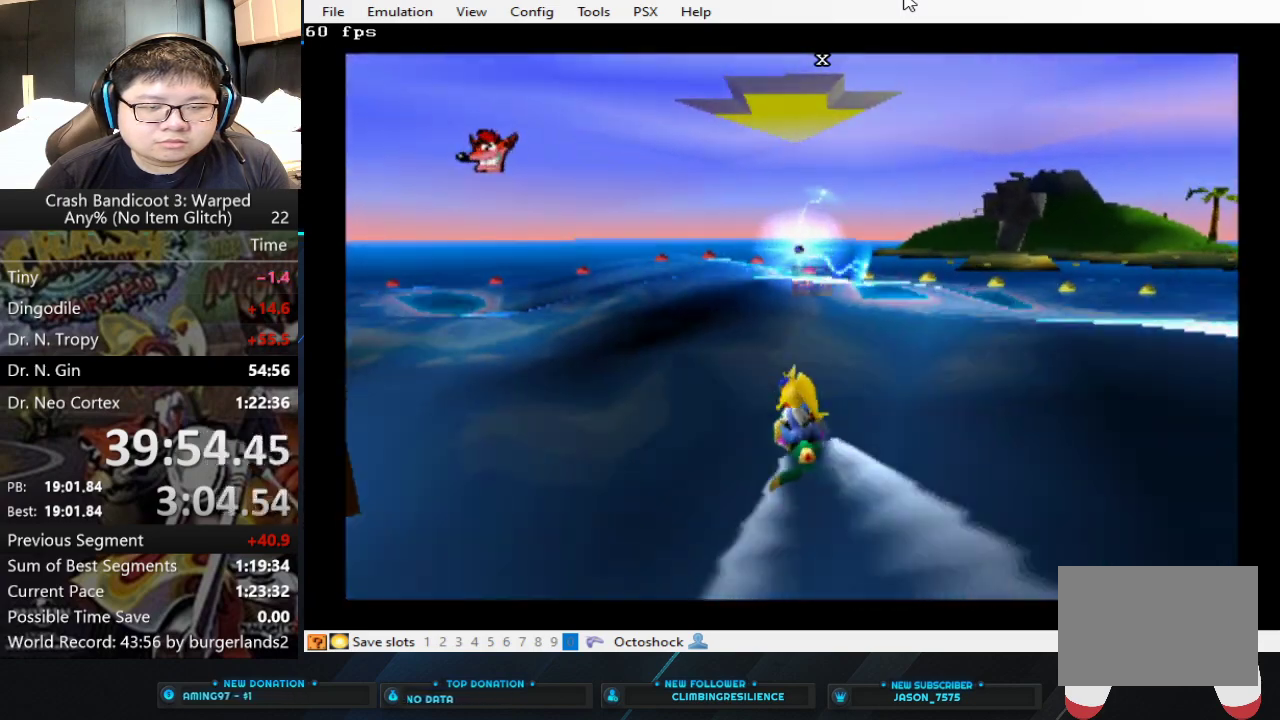
{"buttons": ["CROSS"], "left_stick": "center", "events": [[200, "left_stick", "right"], [367, "left_stick", "center"]]}
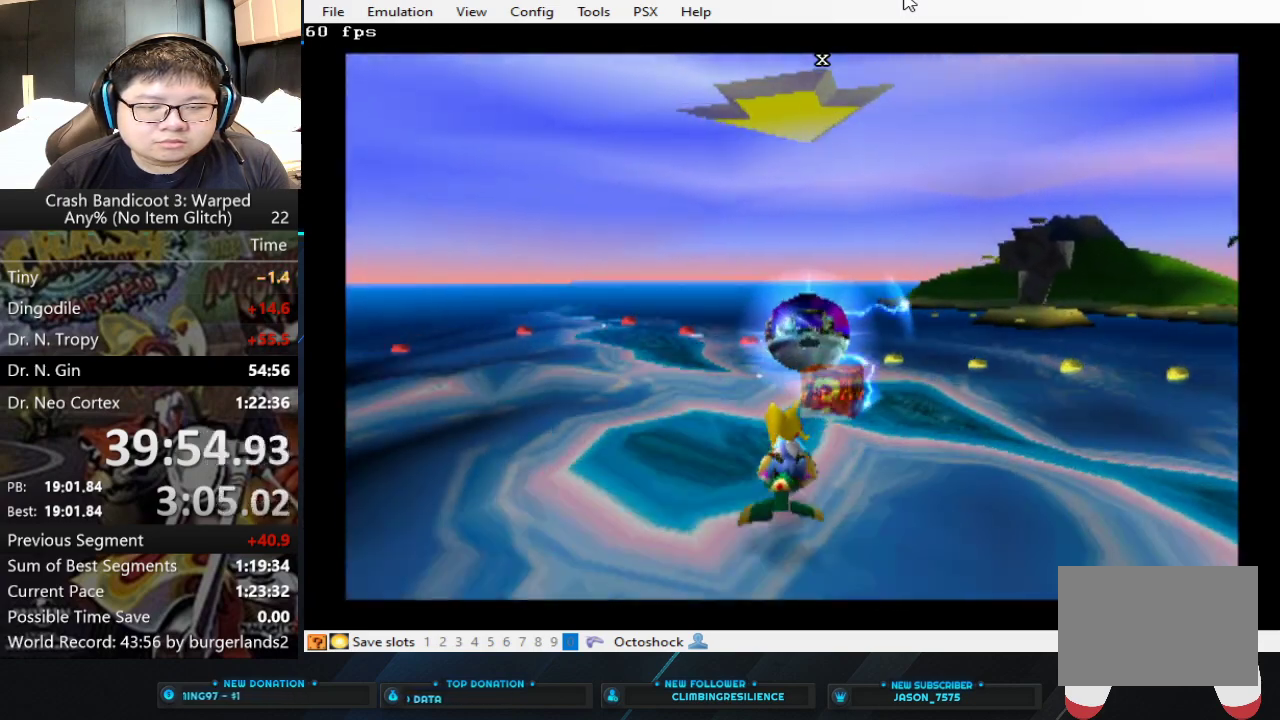
{"buttons": ["CROSS"], "left_stick": "center", "events": []}
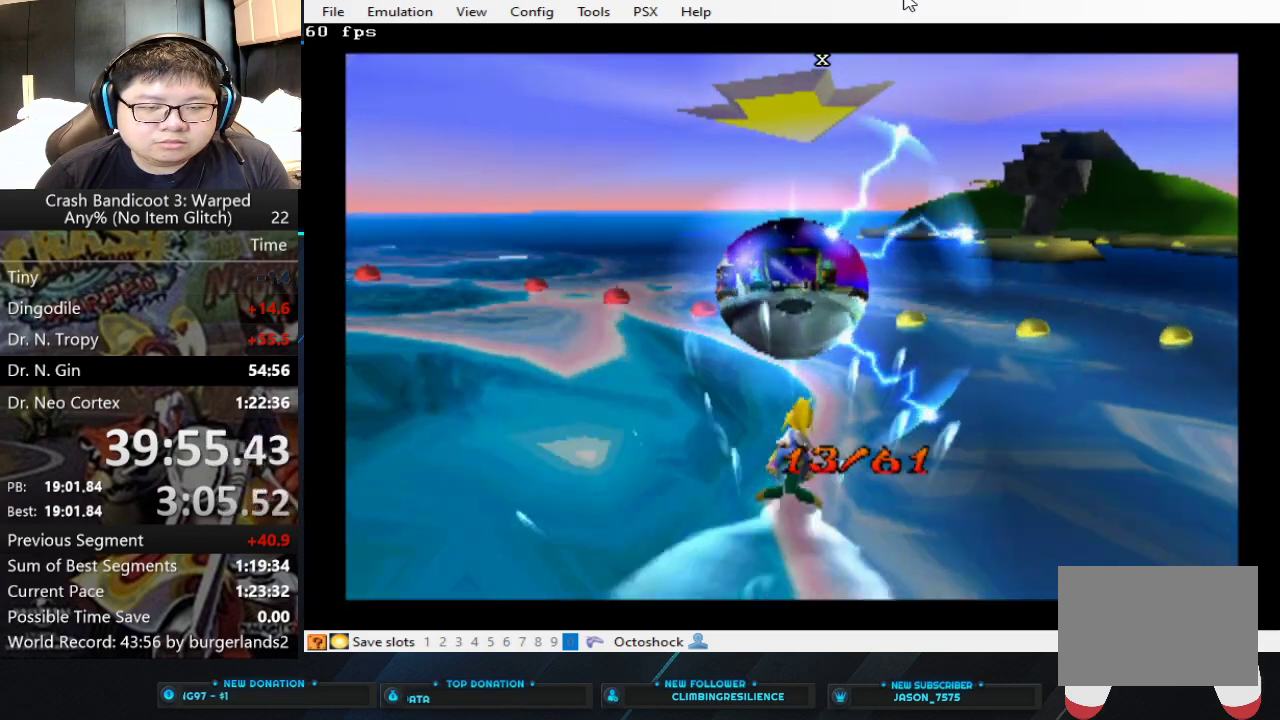
{"buttons": ["CROSS"], "left_stick": "center", "events": []}
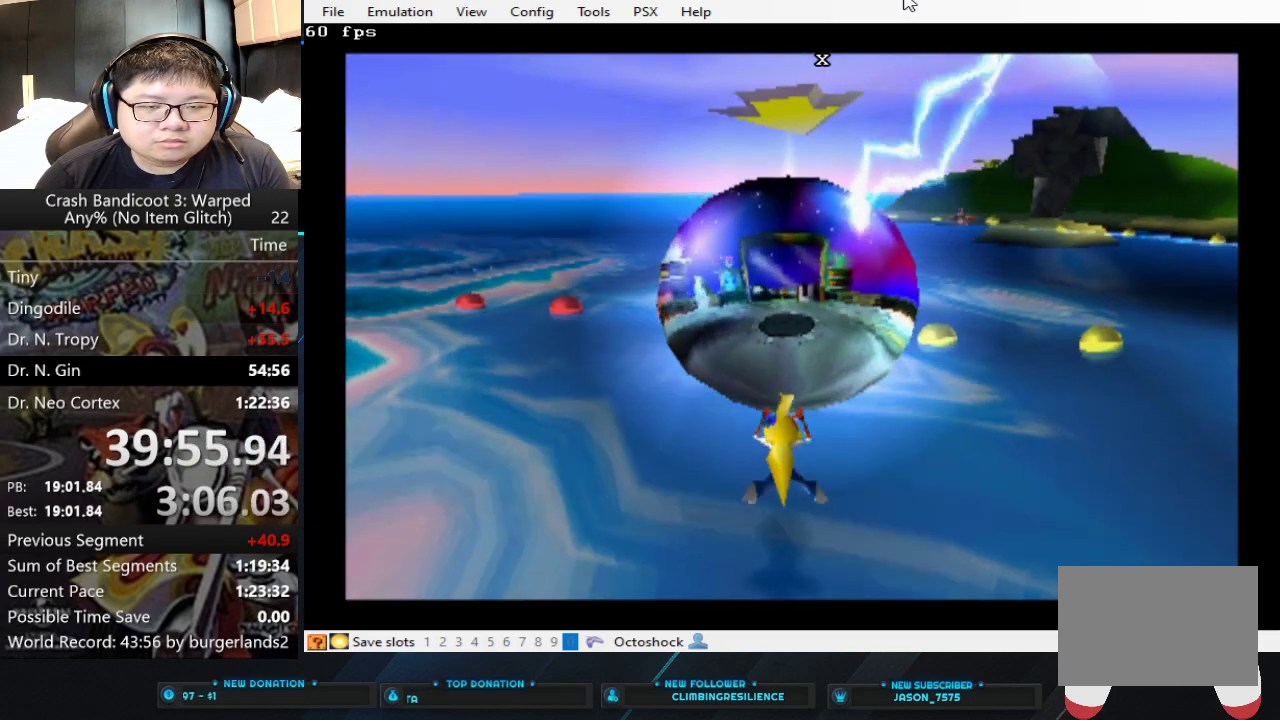
{"buttons": ["CROSS"], "left_stick": "center", "events": []}
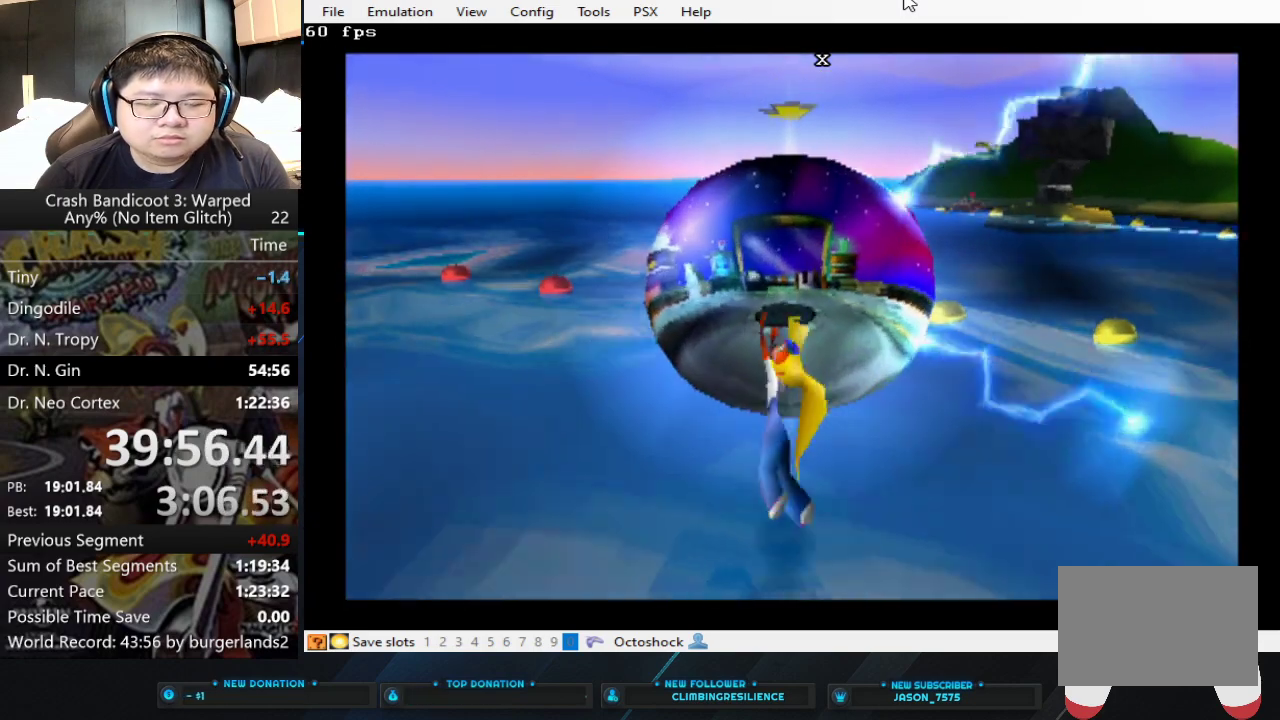
{"buttons": [], "left_stick": "center", "events": [[267, "CROSS", "up"]]}